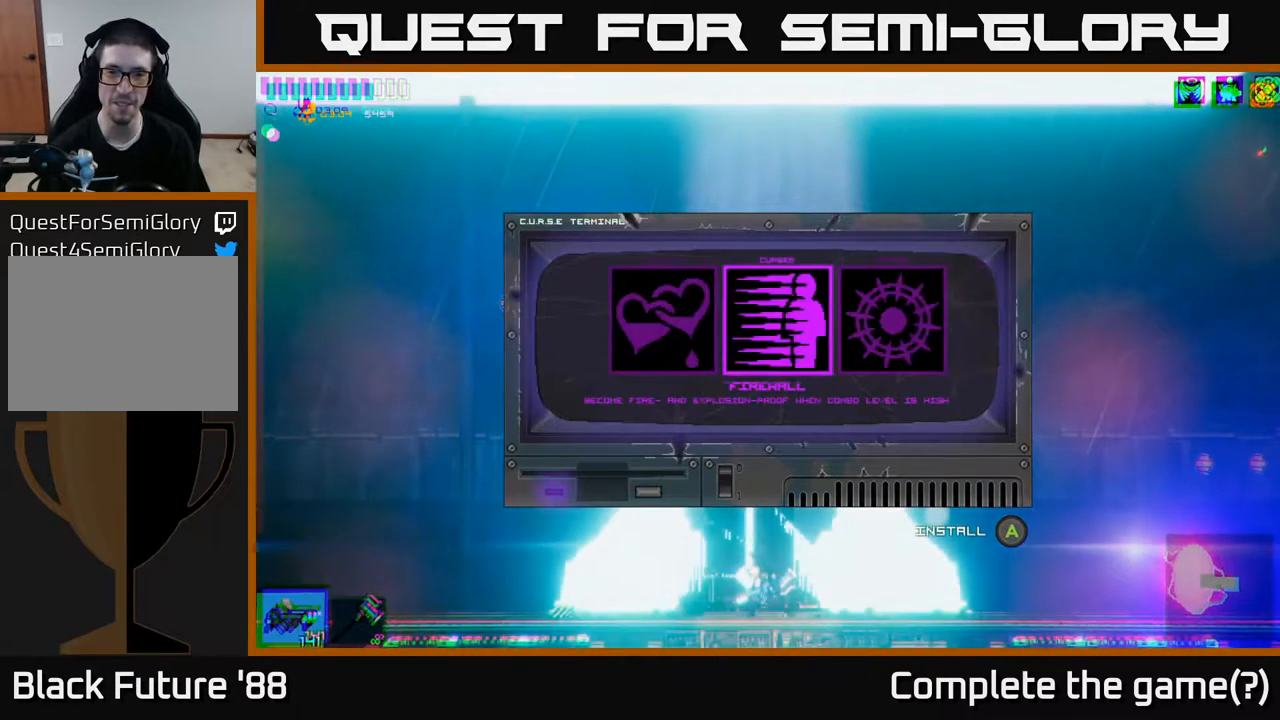
Gameplay with a controller (Xbox layout); each line is a JSON object with the inputs held at the frame after it. "events" lists button and stick changes between this image and that frame as [ms after this image, input, new state], when the widget could be followed in between.
{"buttons": [], "left_stick": "center", "right_stick": "center", "events": []}
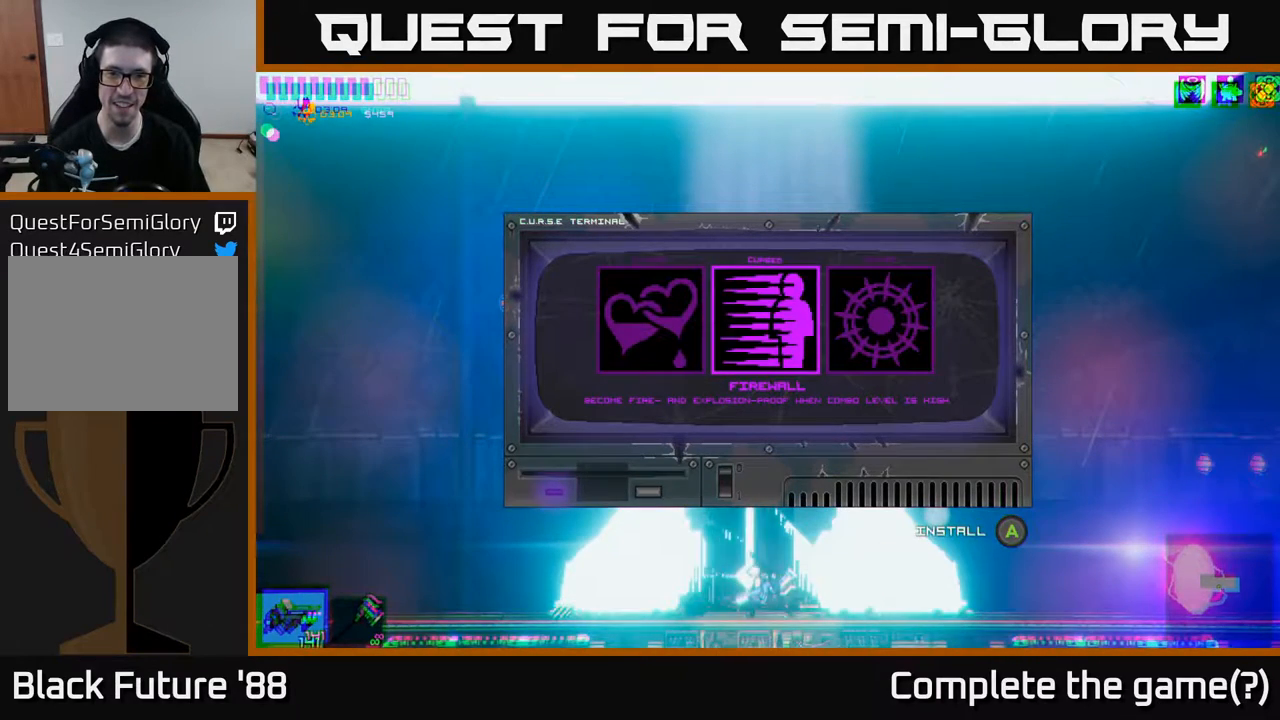
{"buttons": [], "left_stick": "center", "right_stick": "center", "events": []}
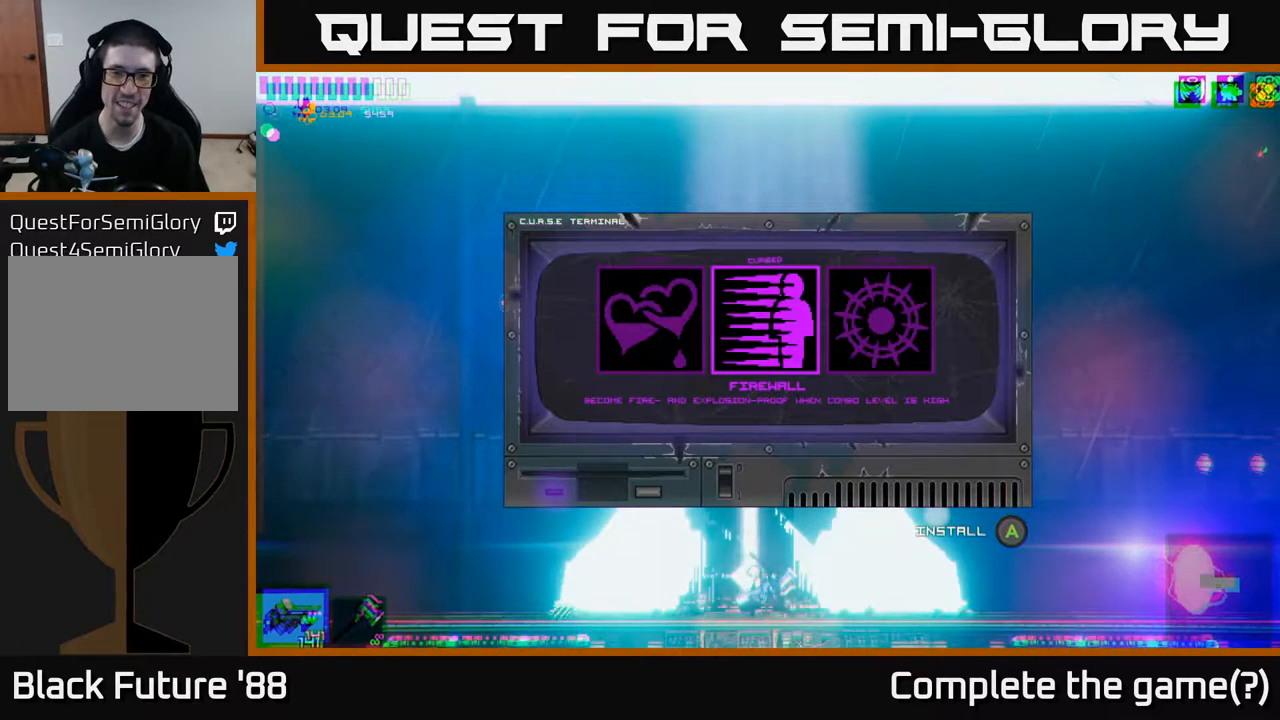
{"buttons": [], "left_stick": "center", "right_stick": "center", "events": []}
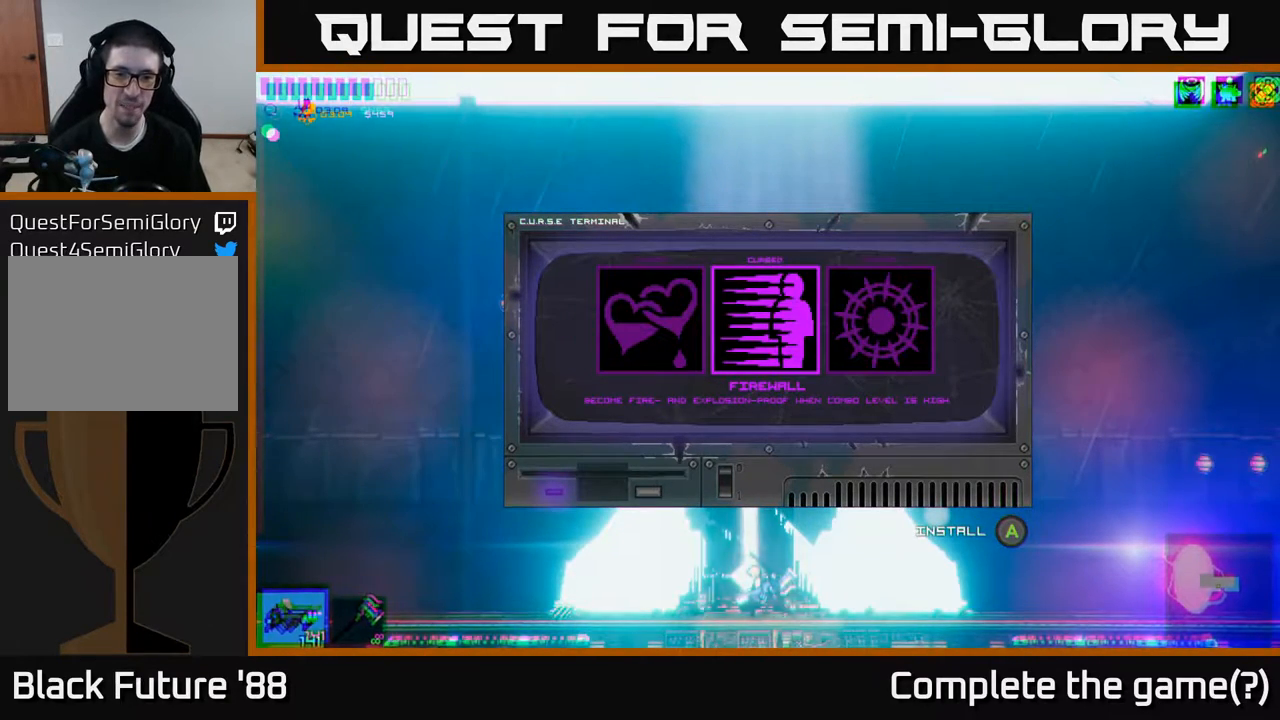
{"buttons": [], "left_stick": "center", "right_stick": "center", "events": []}
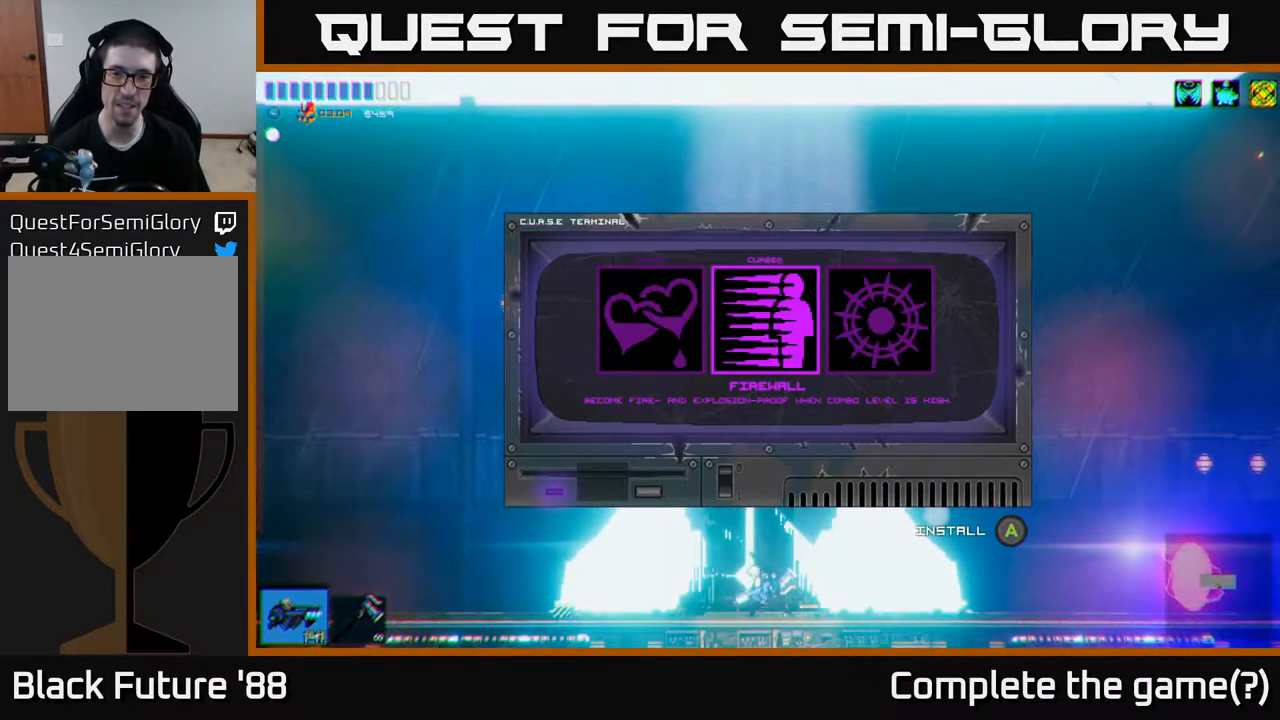
{"buttons": [], "left_stick": "center", "right_stick": "center", "events": []}
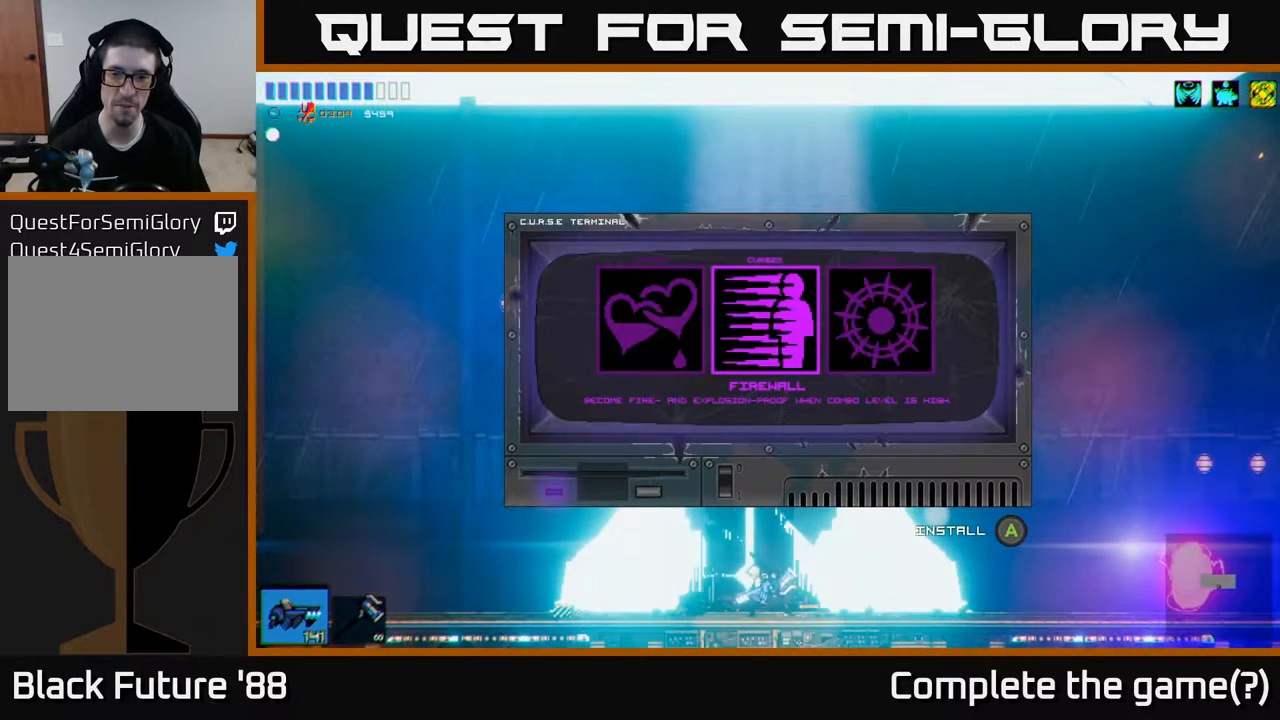
{"buttons": [], "left_stick": "right", "right_stick": "center", "events": [[417, "left_stick", "right"]]}
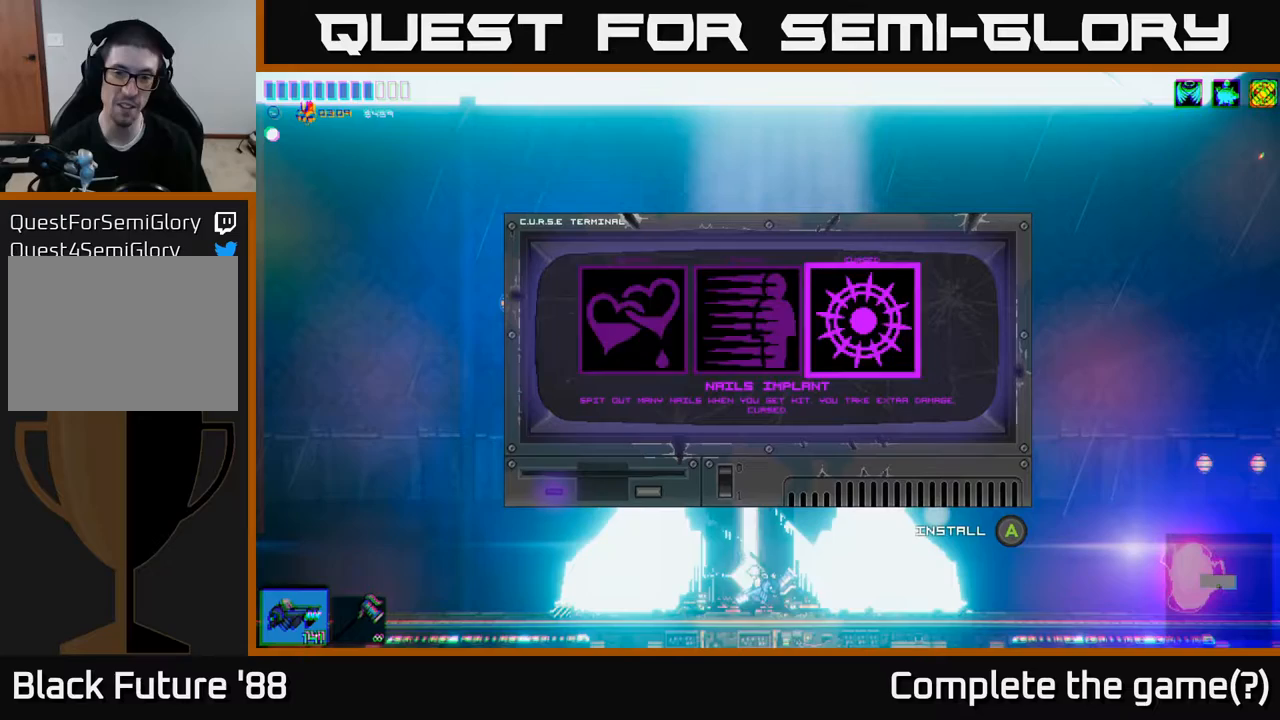
{"buttons": [], "left_stick": "center", "right_stick": "center", "events": [[100, "left_stick", "center"]]}
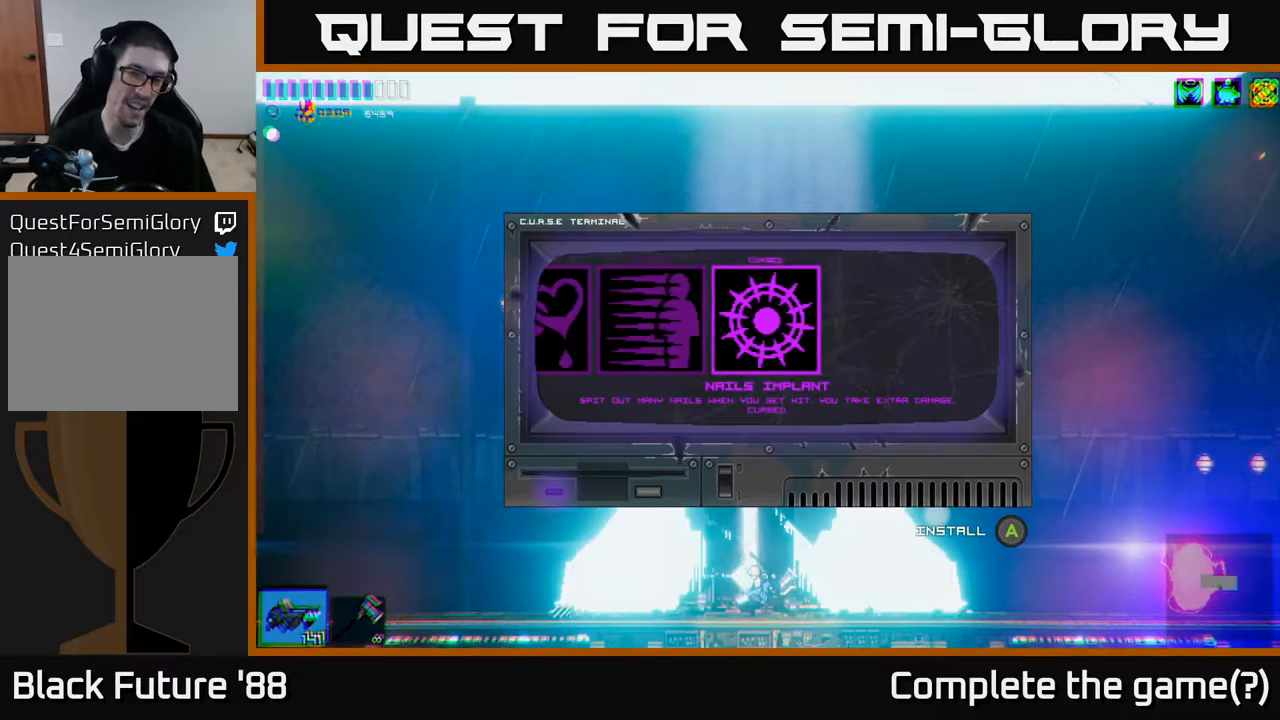
{"buttons": [], "left_stick": "center", "right_stick": "center", "events": []}
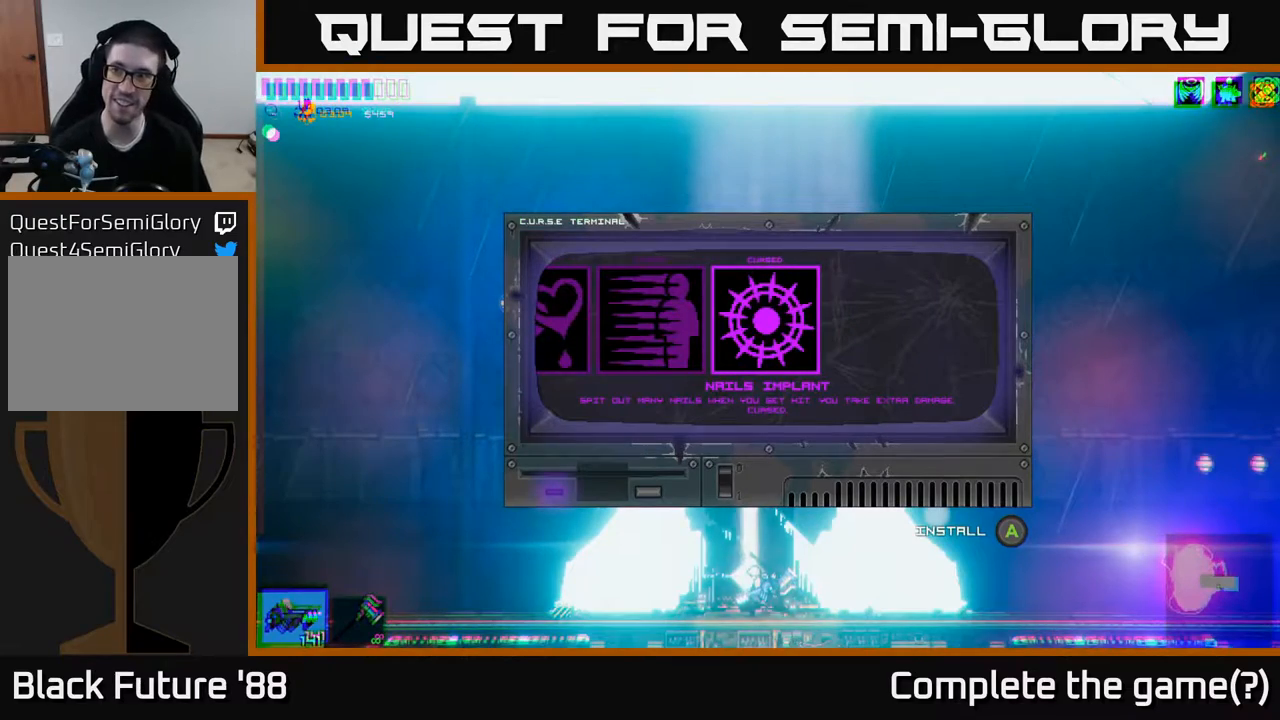
{"buttons": [], "left_stick": "center", "right_stick": "center", "events": []}
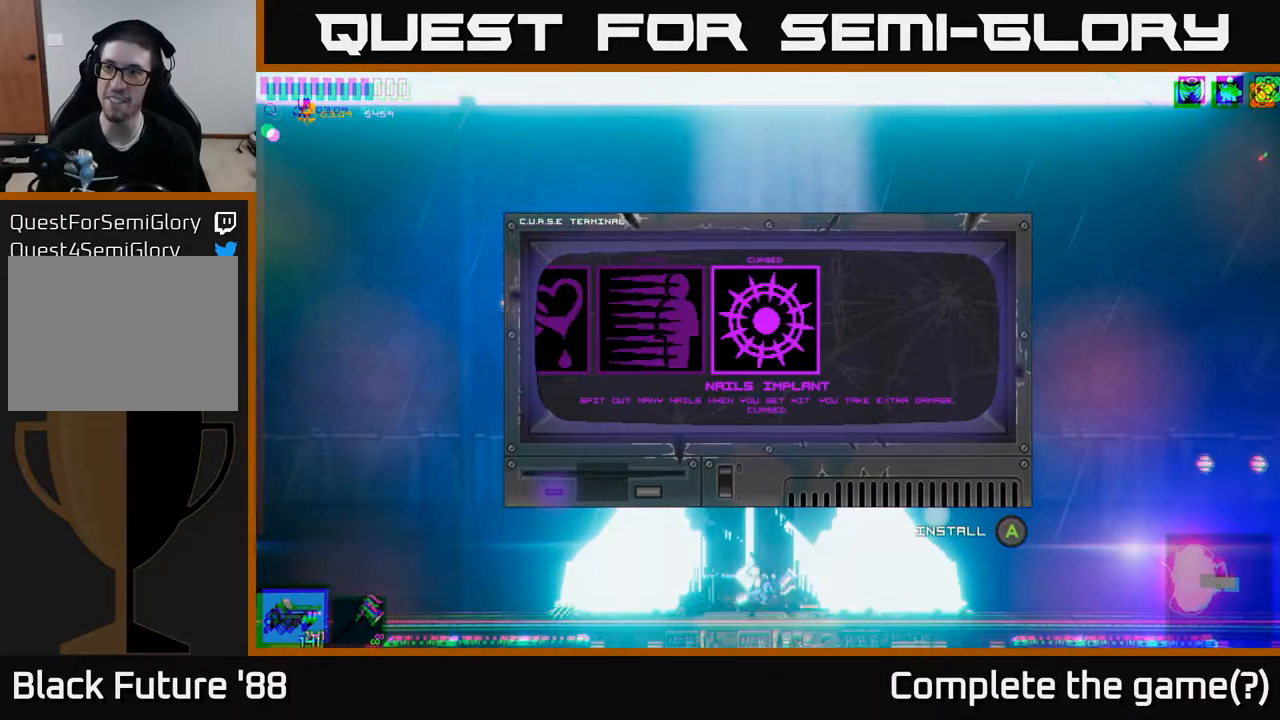
{"buttons": [], "left_stick": "center", "right_stick": "center", "events": []}
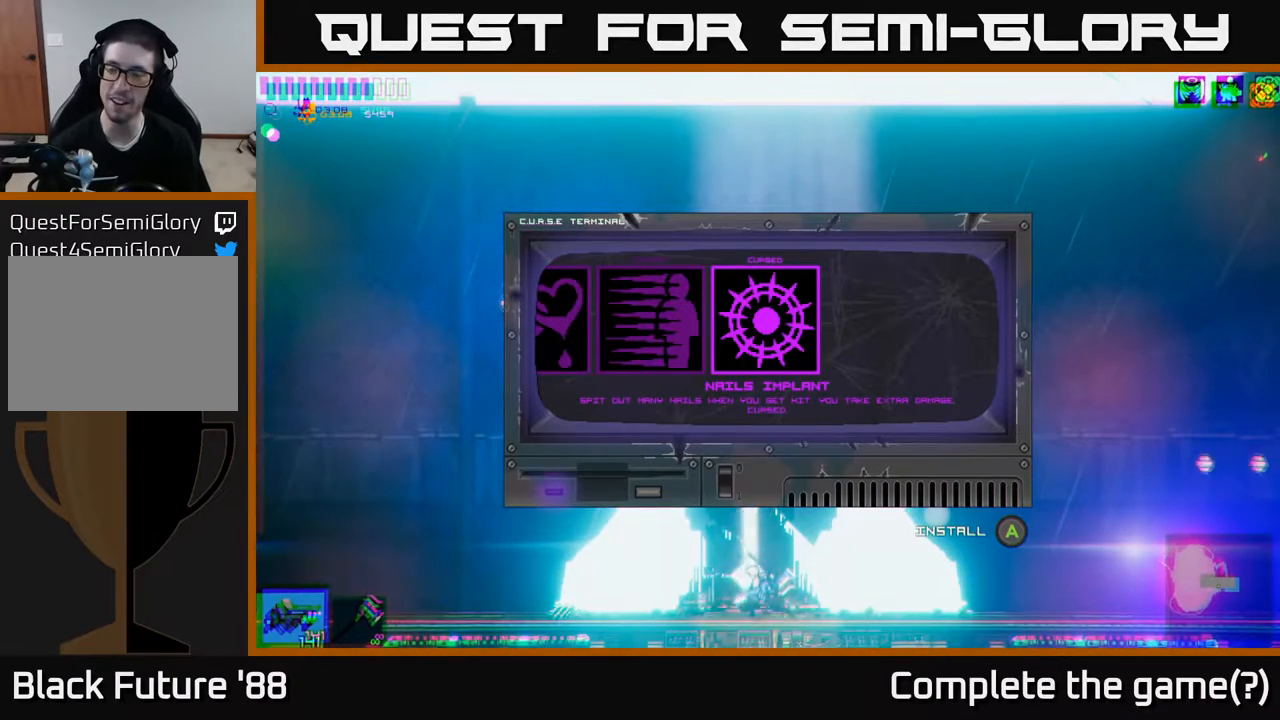
{"buttons": [], "left_stick": "center", "right_stick": "center", "events": []}
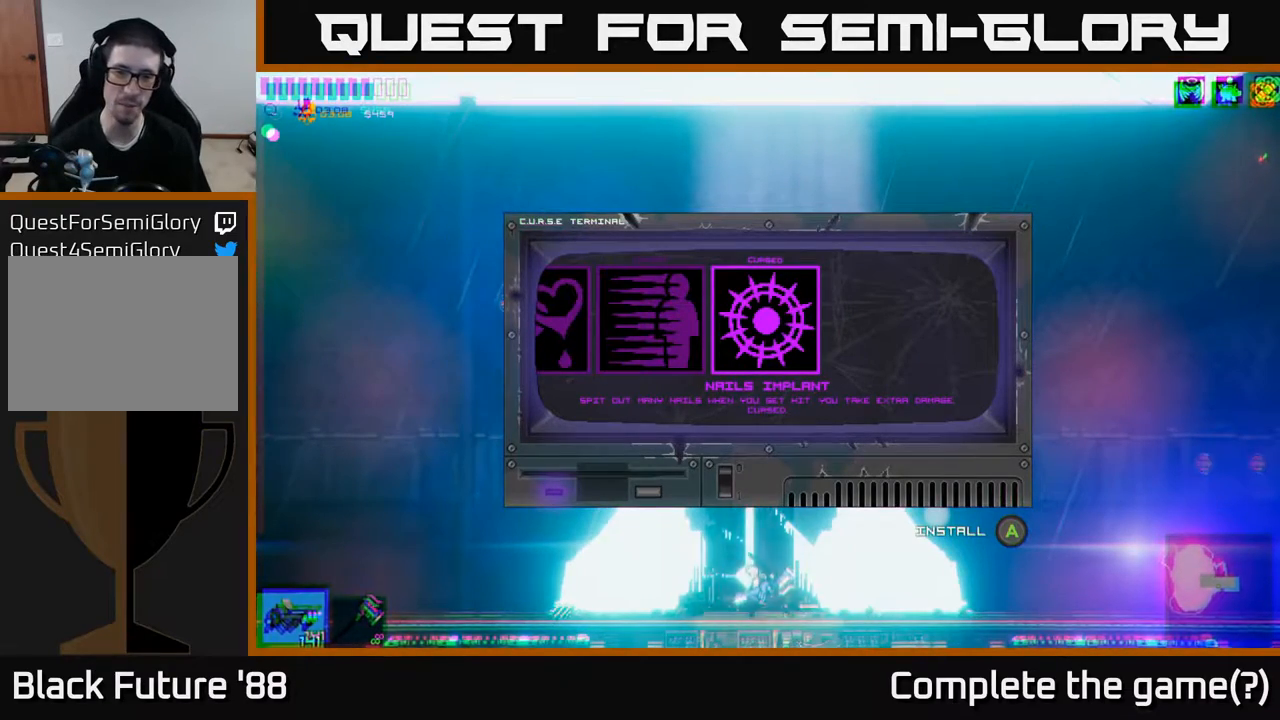
{"buttons": [], "left_stick": "center", "right_stick": "center", "events": []}
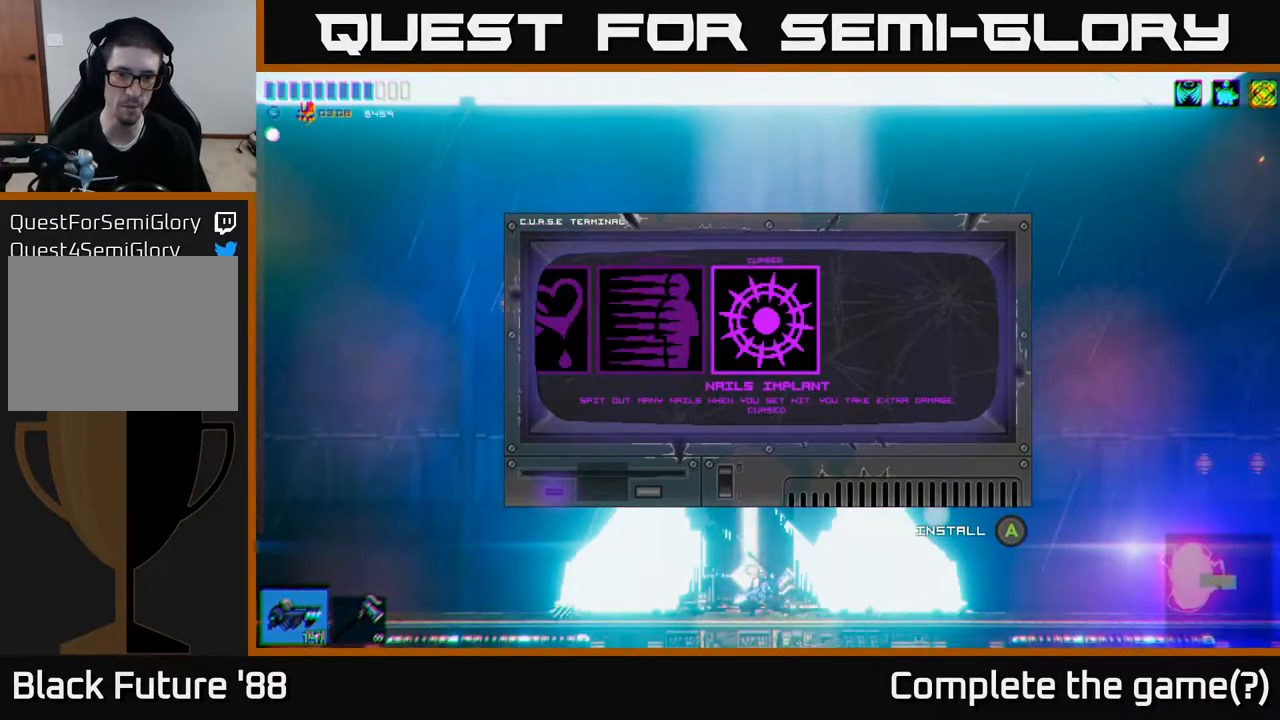
{"buttons": [], "left_stick": "center", "right_stick": "center", "events": []}
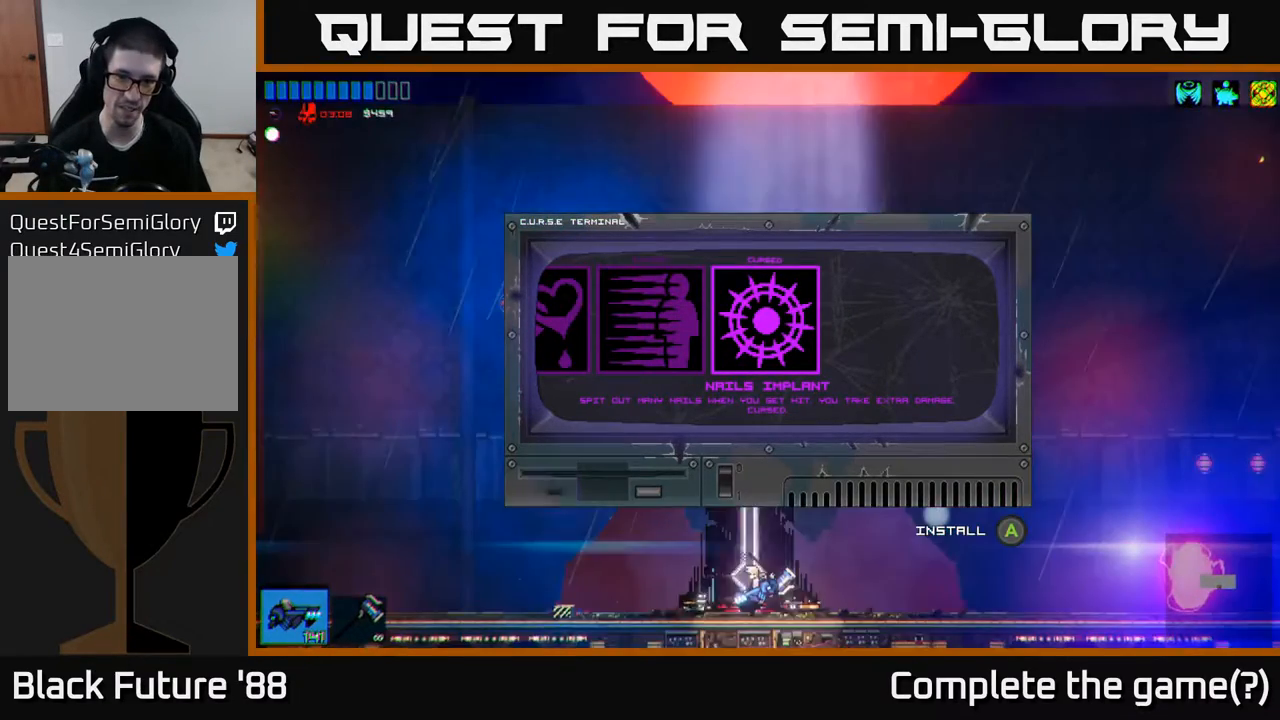
{"buttons": [], "left_stick": "left", "right_stick": "center", "events": [[50, "A", "down"], [100, "A", "up"], [350, "left_stick", "left"]]}
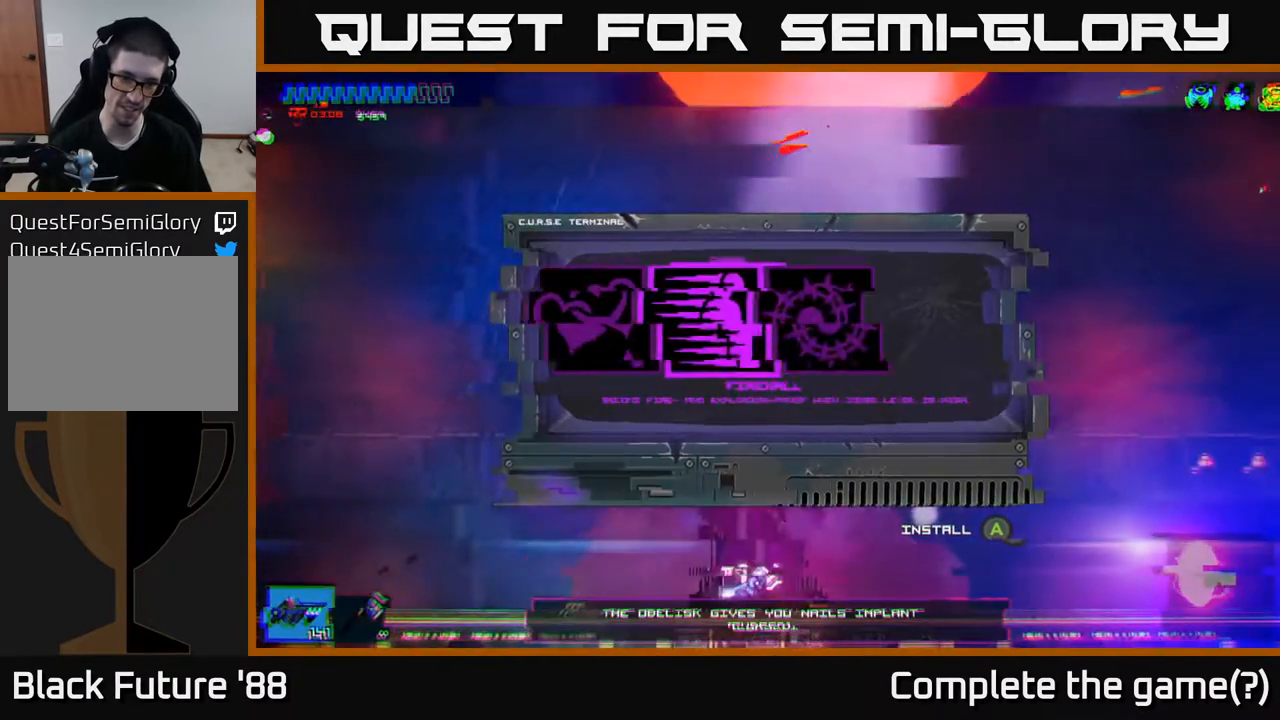
{"buttons": [], "left_stick": "left", "right_stick": "center", "events": [[233, "left_stick", "center"], [400, "left_stick", "left"]]}
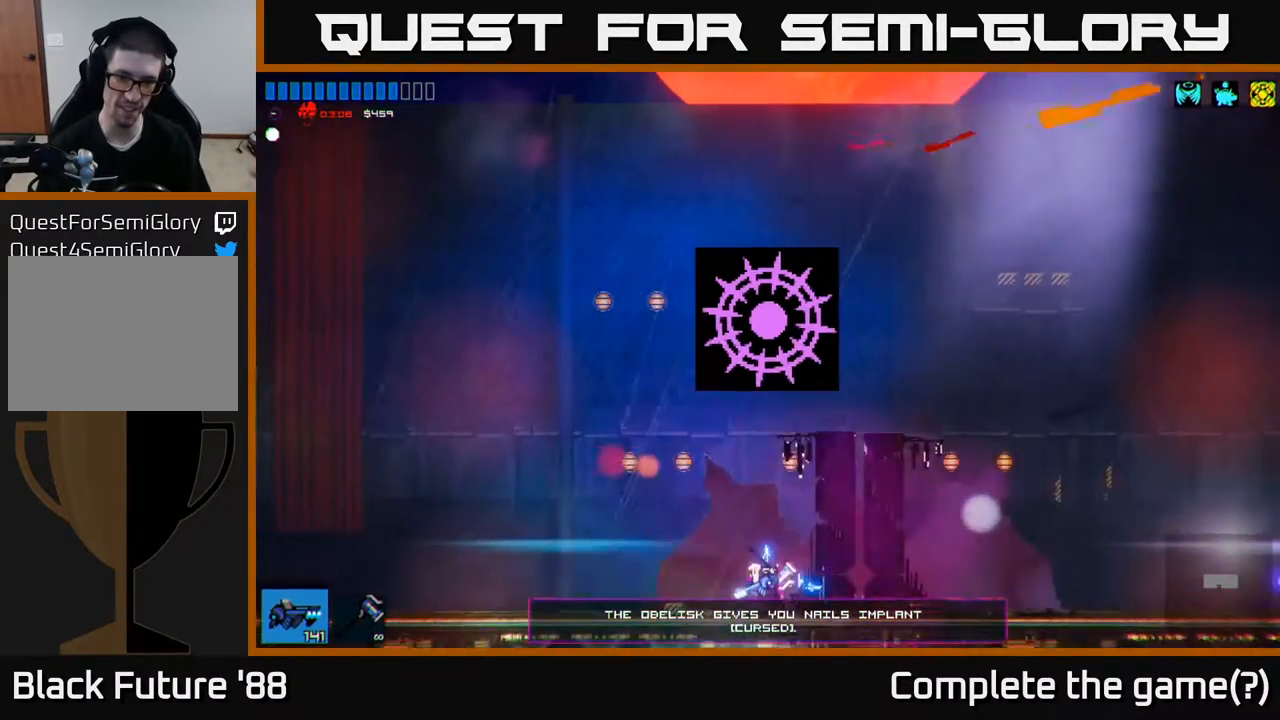
{"buttons": [], "left_stick": "left", "right_stick": "center", "events": []}
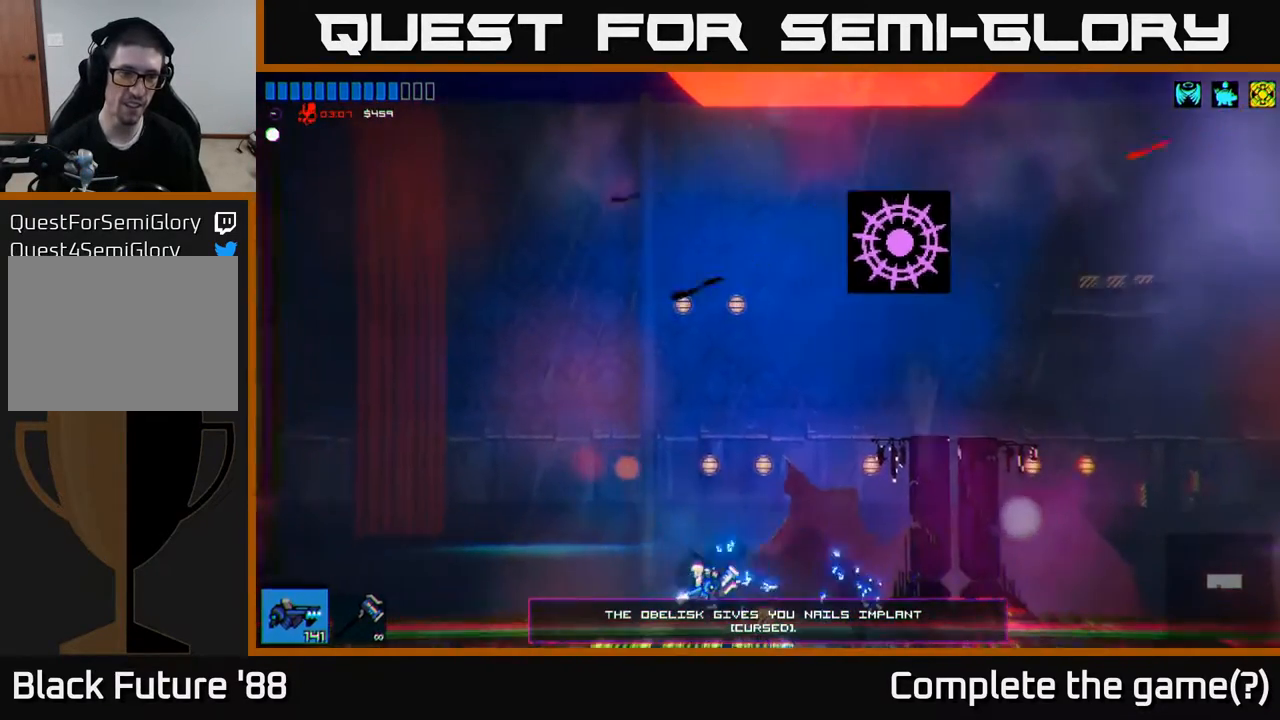
{"buttons": [], "left_stick": "right", "right_stick": "center", "events": [[183, "left_stick", "right"]]}
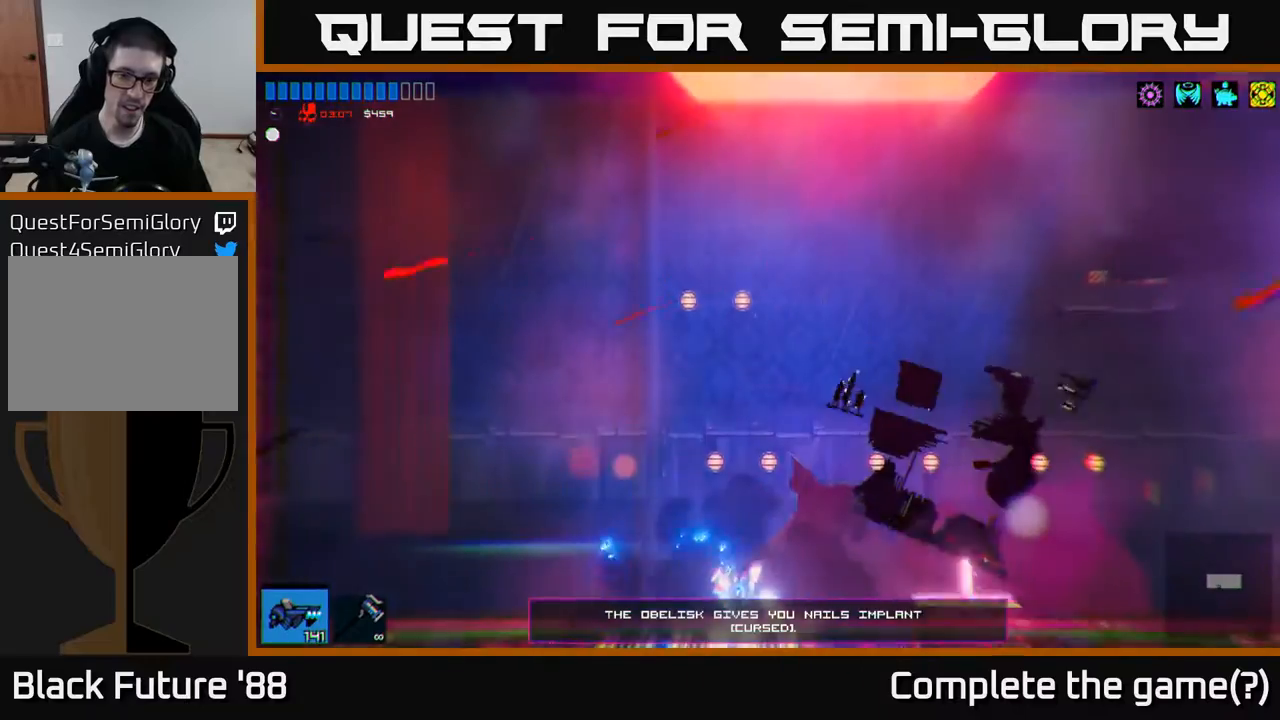
{"buttons": [], "left_stick": "right", "right_stick": "center", "events": []}
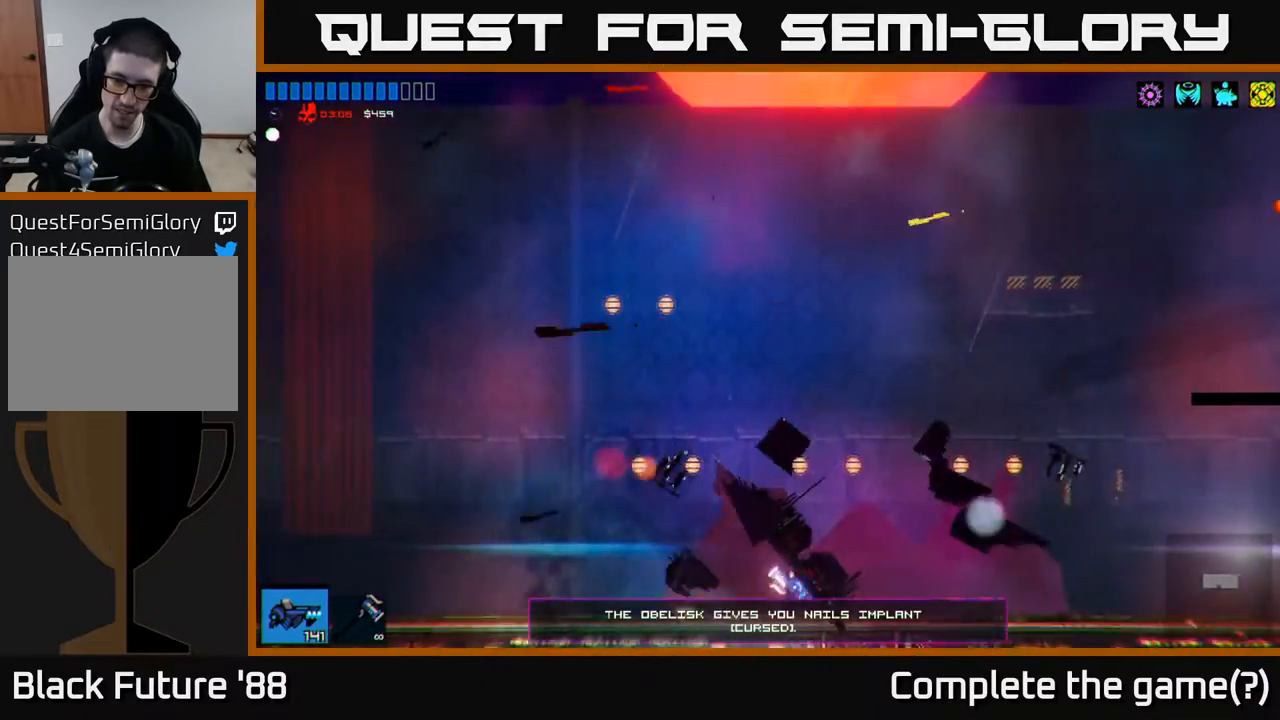
{"buttons": [], "left_stick": "right", "right_stick": "center", "events": []}
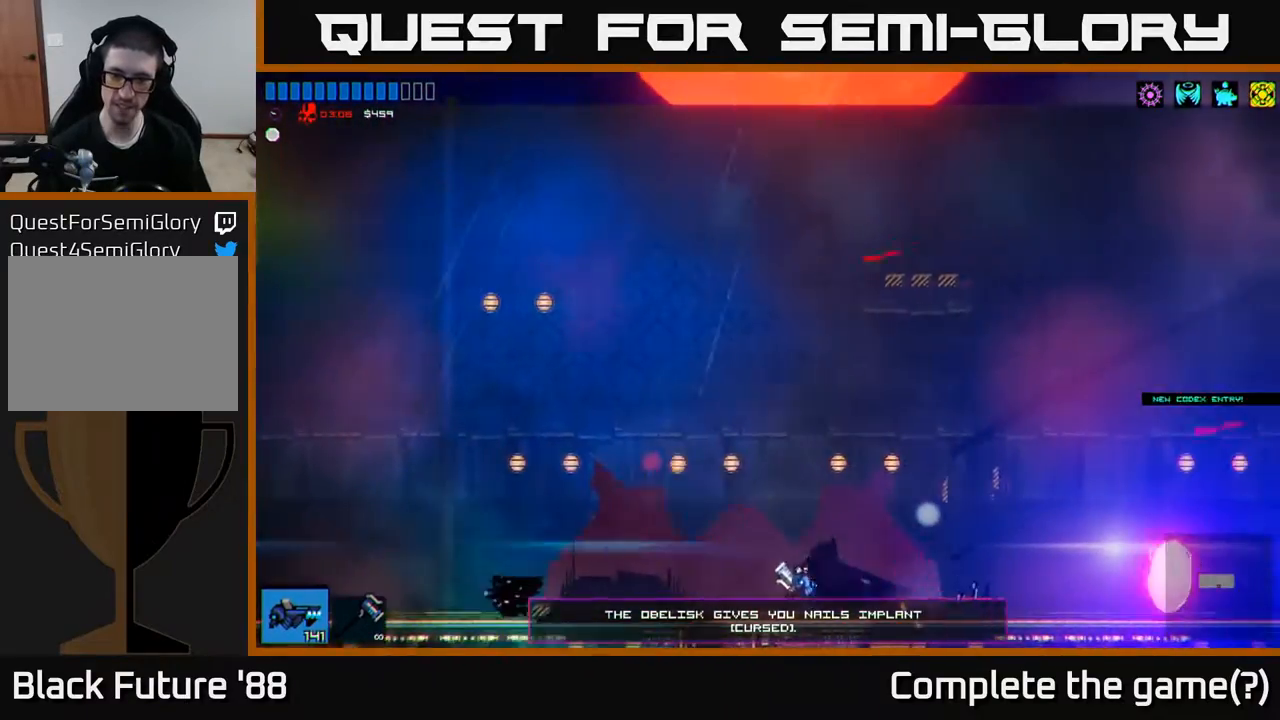
{"buttons": [], "left_stick": "right", "right_stick": "center", "events": [[17, "A", "down"], [100, "A", "up"]]}
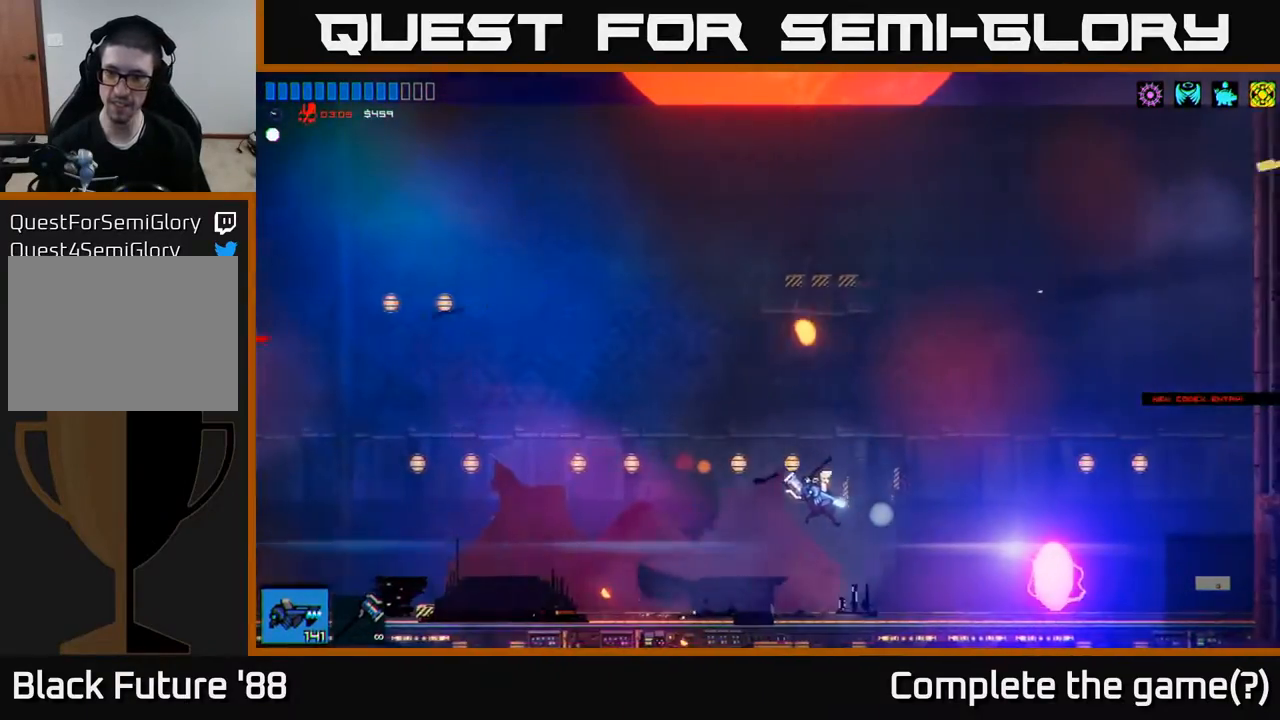
{"buttons": [], "left_stick": "right", "right_stick": "center", "events": []}
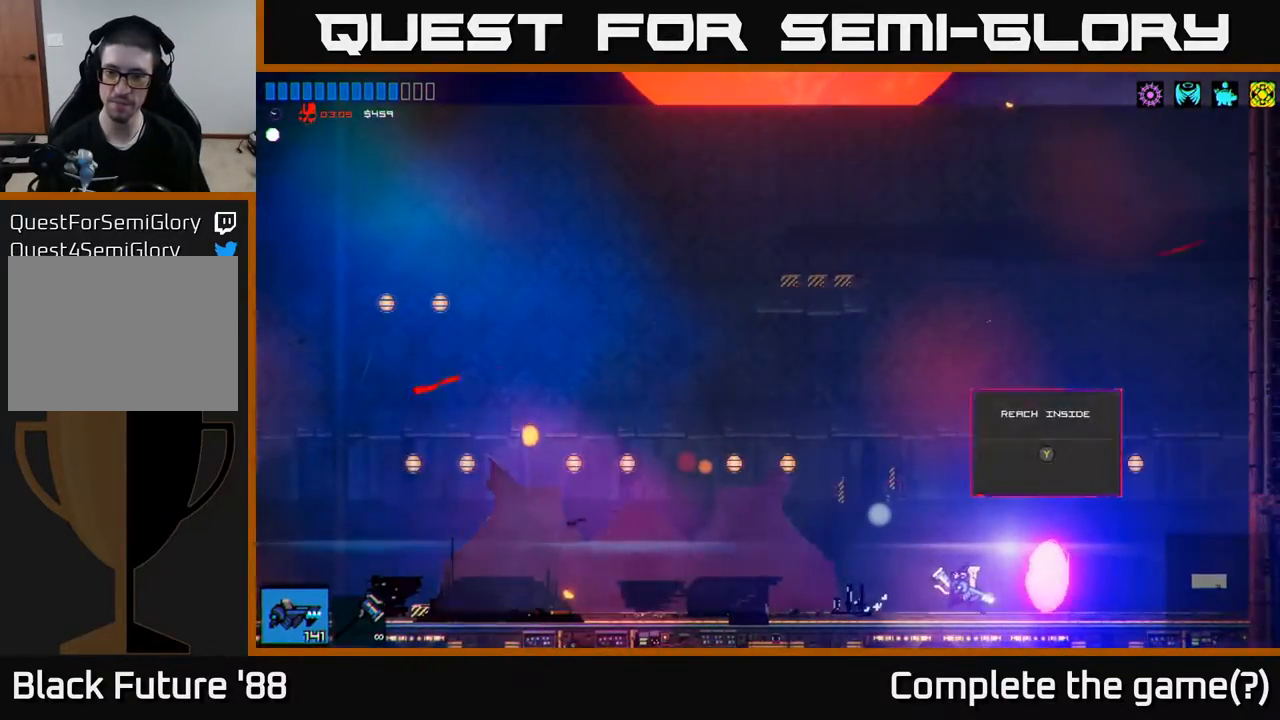
{"buttons": [], "left_stick": "center", "right_stick": "center", "events": [[167, "Y", "down"], [167, "left_stick", "center"], [217, "Y", "up"]]}
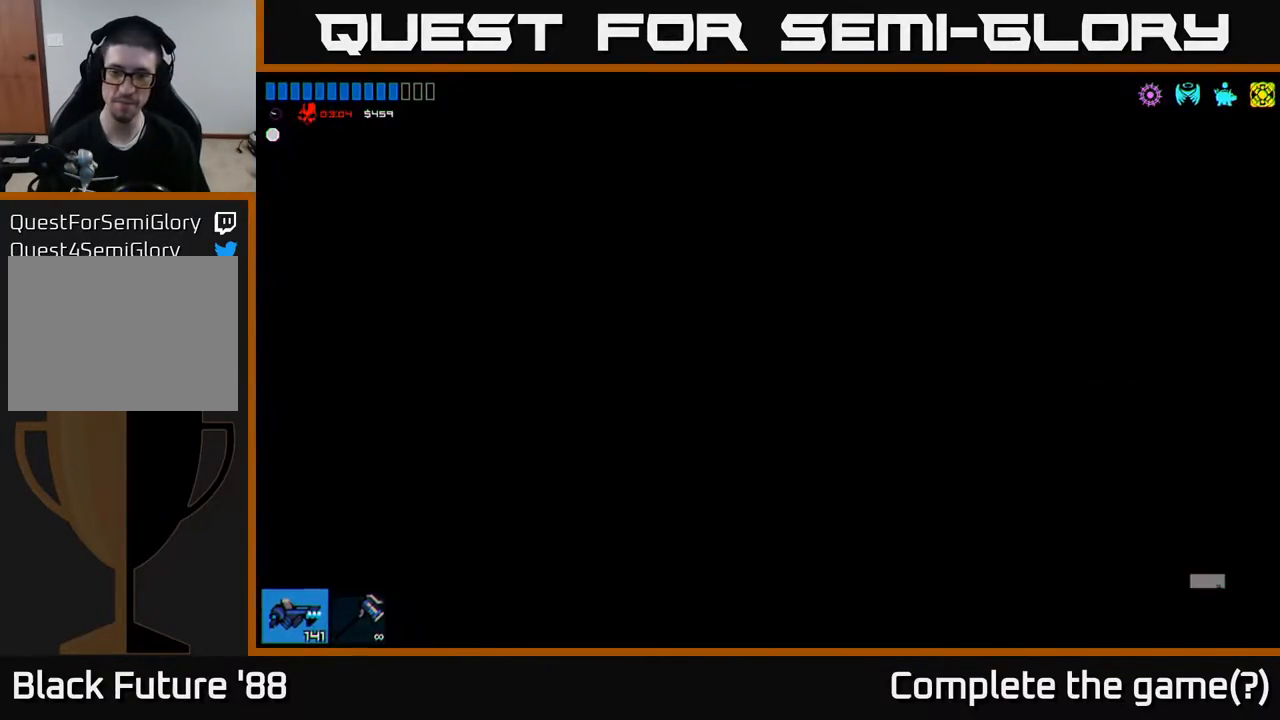
{"buttons": [], "left_stick": "center", "right_stick": "center", "events": []}
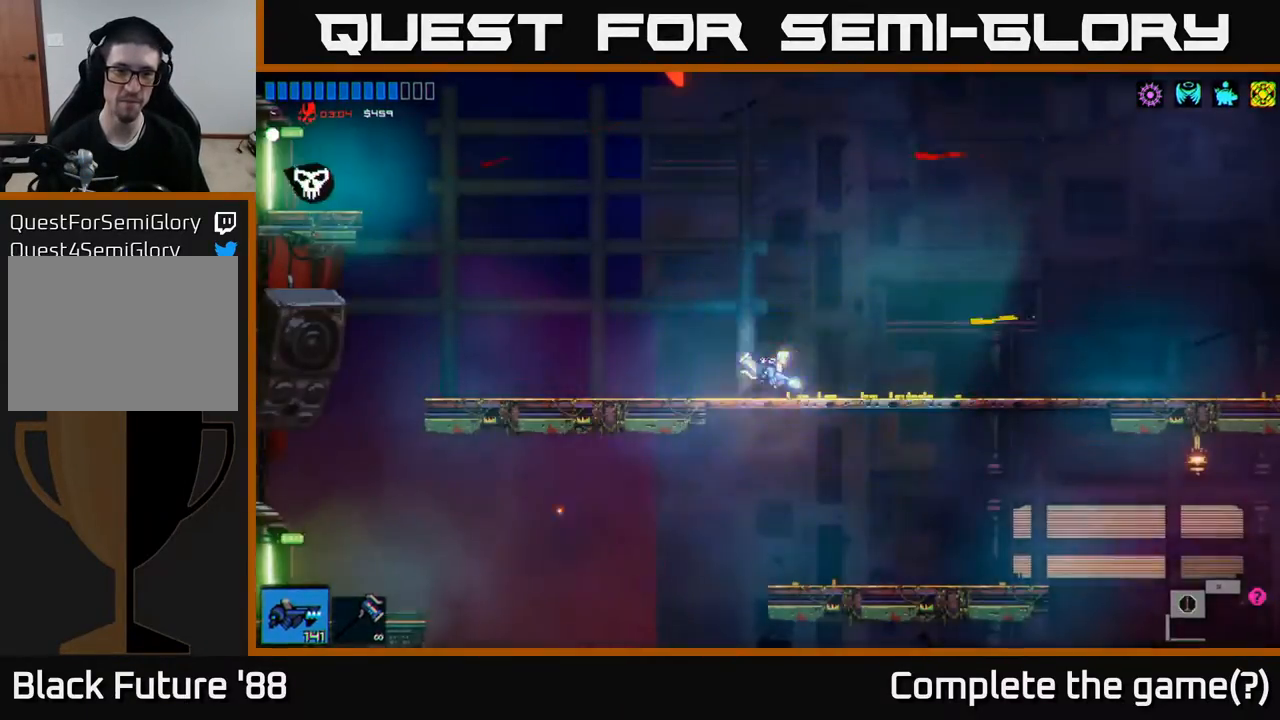
{"buttons": [], "left_stick": "left", "right_stick": "center", "events": [[83, "left_stick", "left"]]}
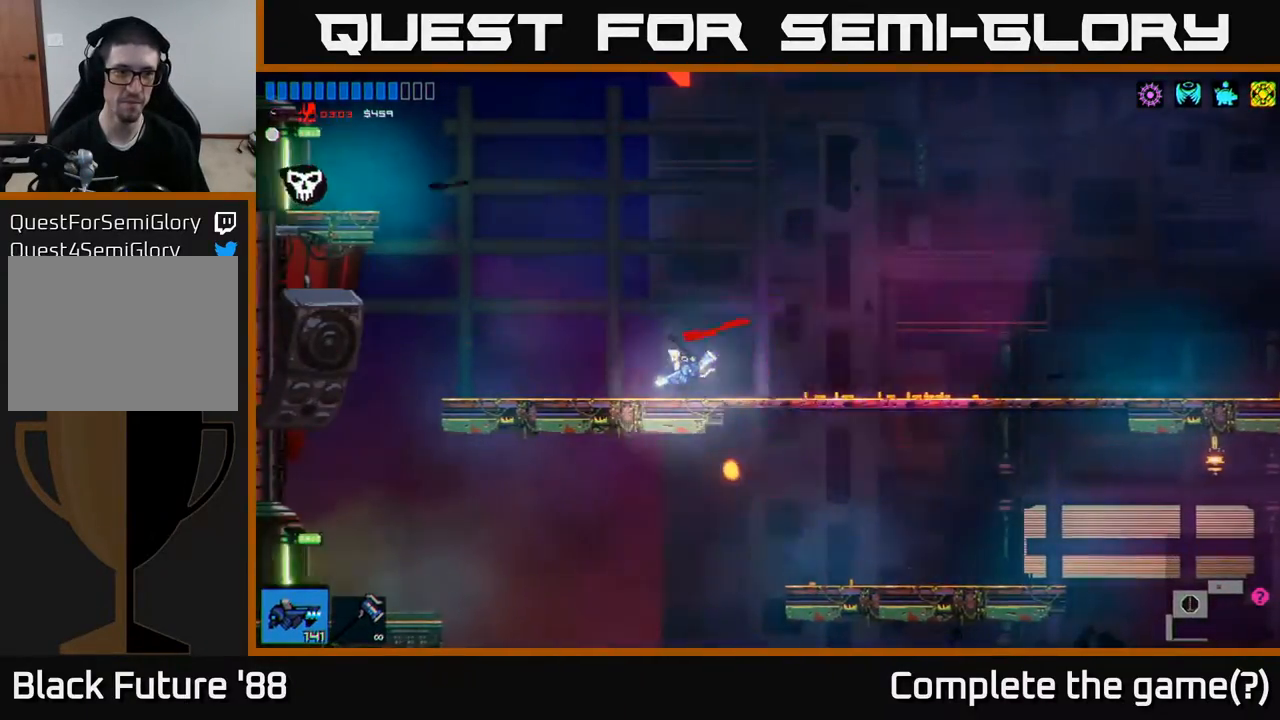
{"buttons": [], "left_stick": "left", "right_stick": "center", "events": []}
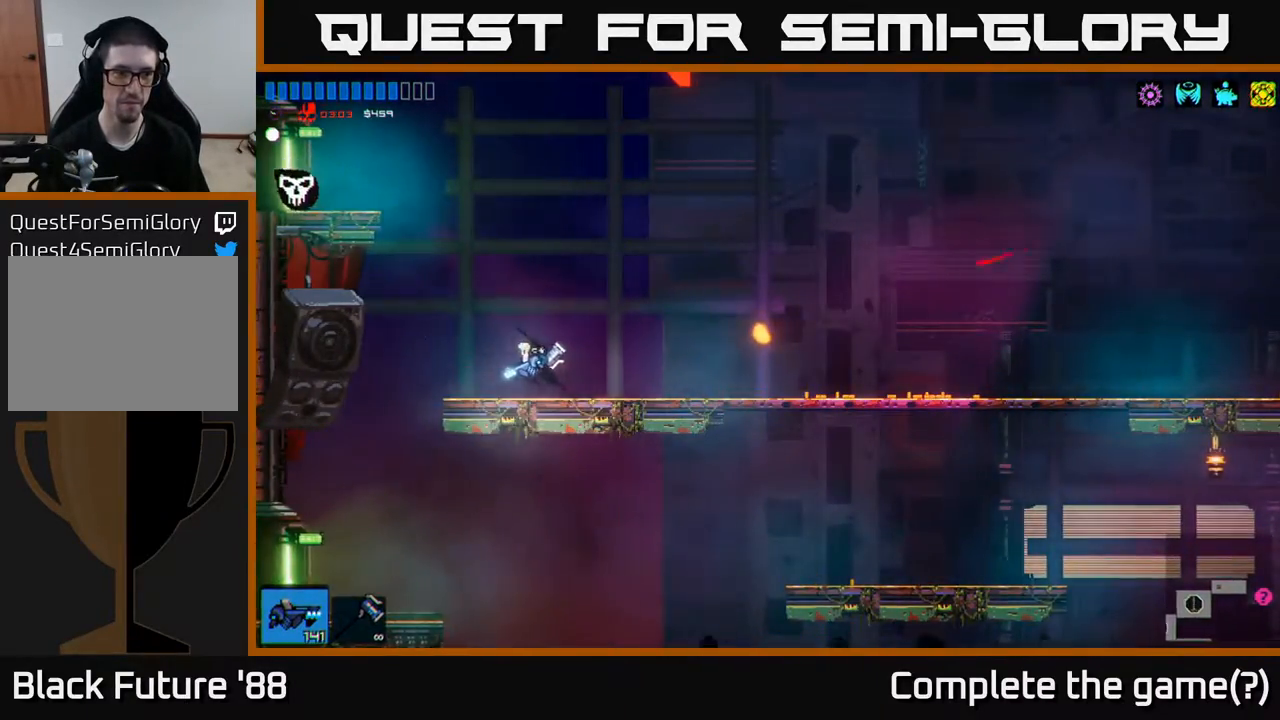
{"buttons": [], "left_stick": "left", "right_stick": "center", "events": [[17, "A", "down"], [200, "A", "up"], [300, "A", "down"], [433, "A", "up"]]}
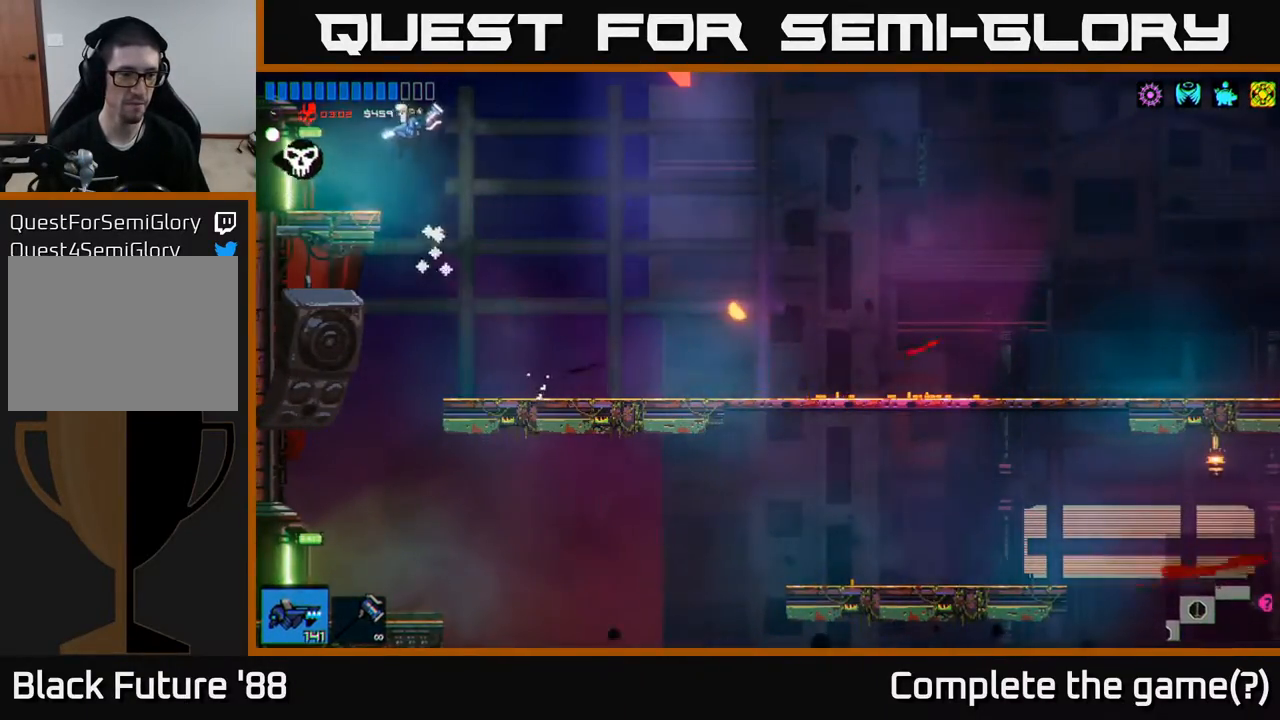
{"buttons": [], "left_stick": "left", "right_stick": "center", "events": [[167, "R2", "down"], [250, "R2", "up"]]}
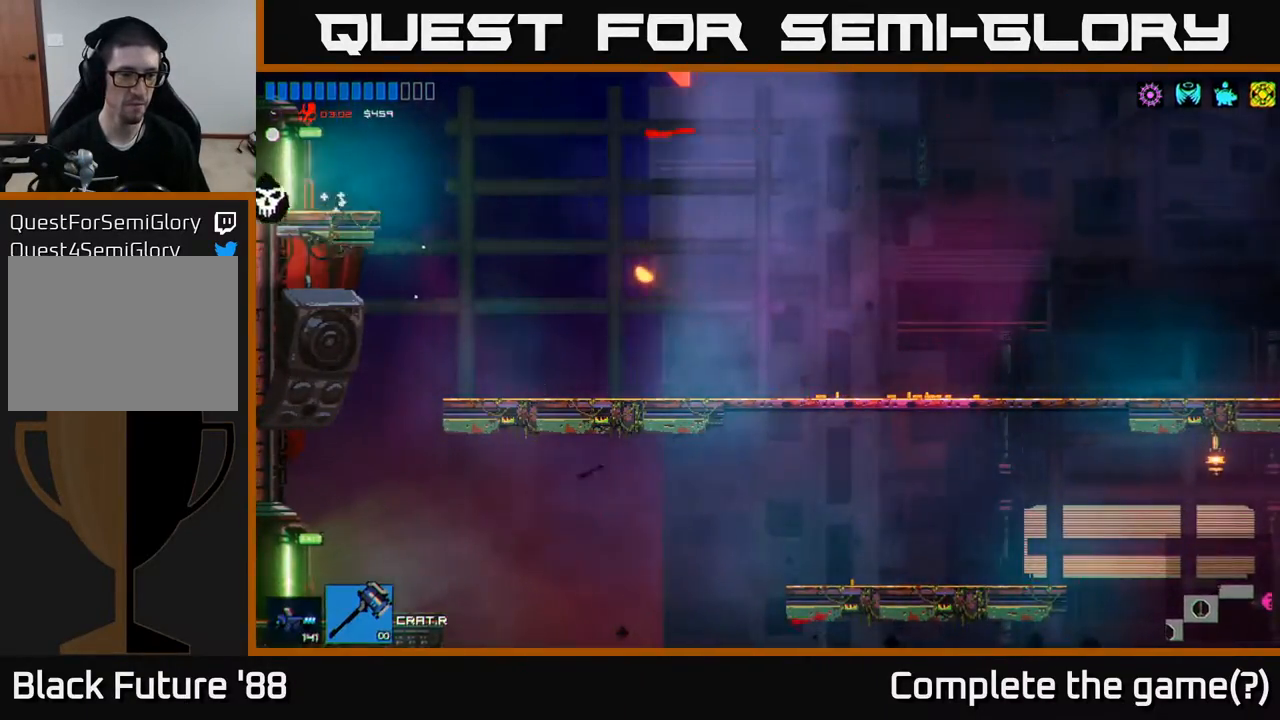
{"buttons": [], "left_stick": "left", "right_stick": "center", "events": [[17, "R2", "down"], [117, "R2", "up"]]}
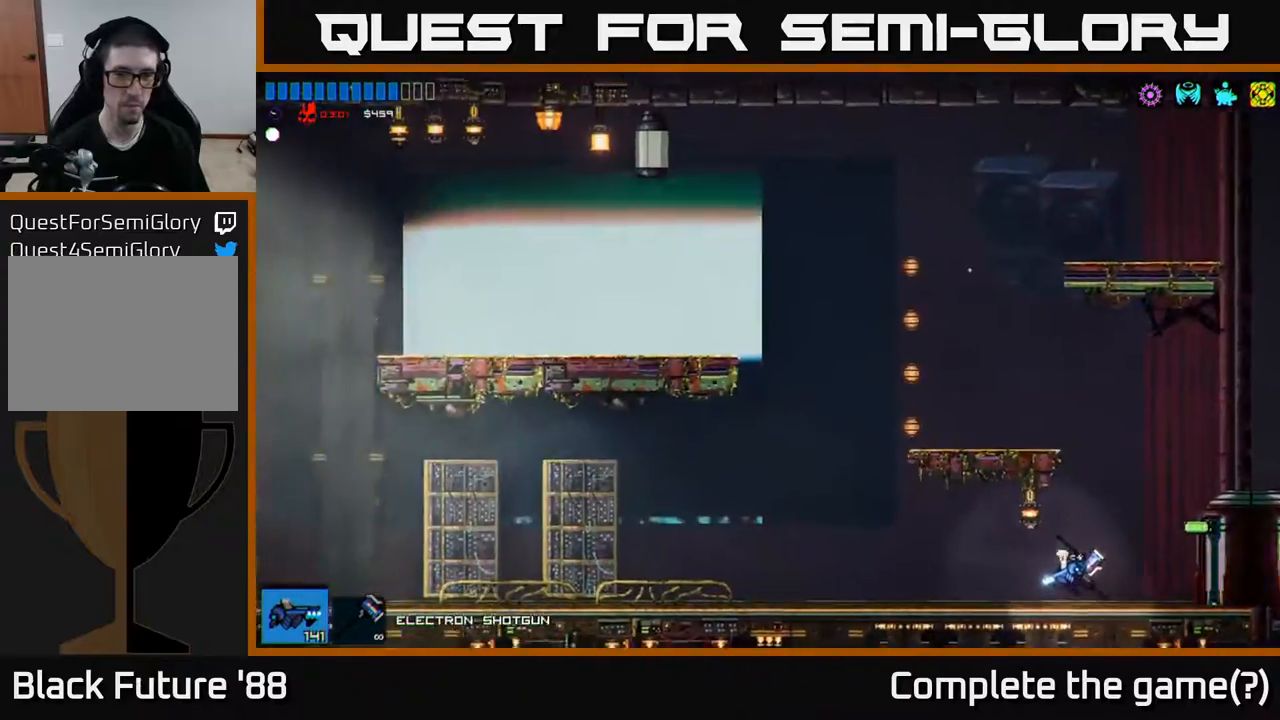
{"buttons": [], "left_stick": "left", "right_stick": "center", "events": []}
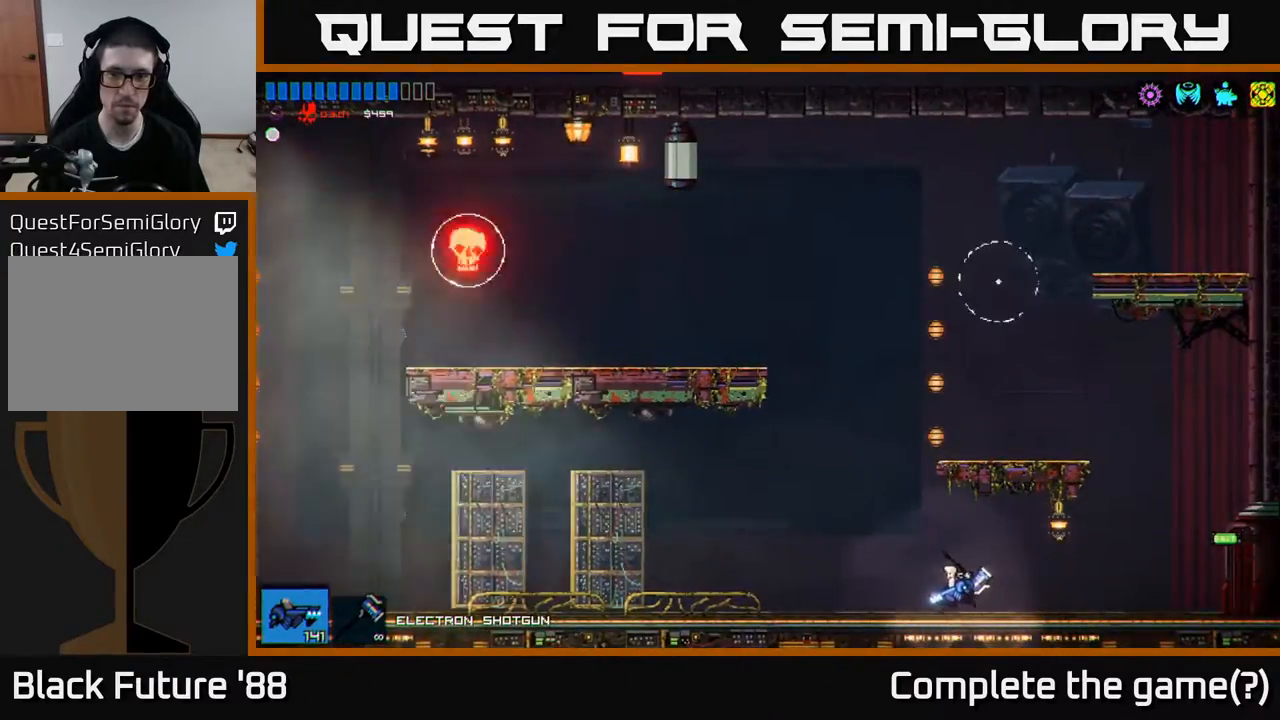
{"buttons": [], "left_stick": "up-right", "right_stick": "up-right", "events": [[117, "A", "down"], [300, "A", "up"], [300, "left_stick", "center"], [350, "left_stick", "right"], [433, "left_stick", "up-right"], [450, "right_stick", "up-right"]]}